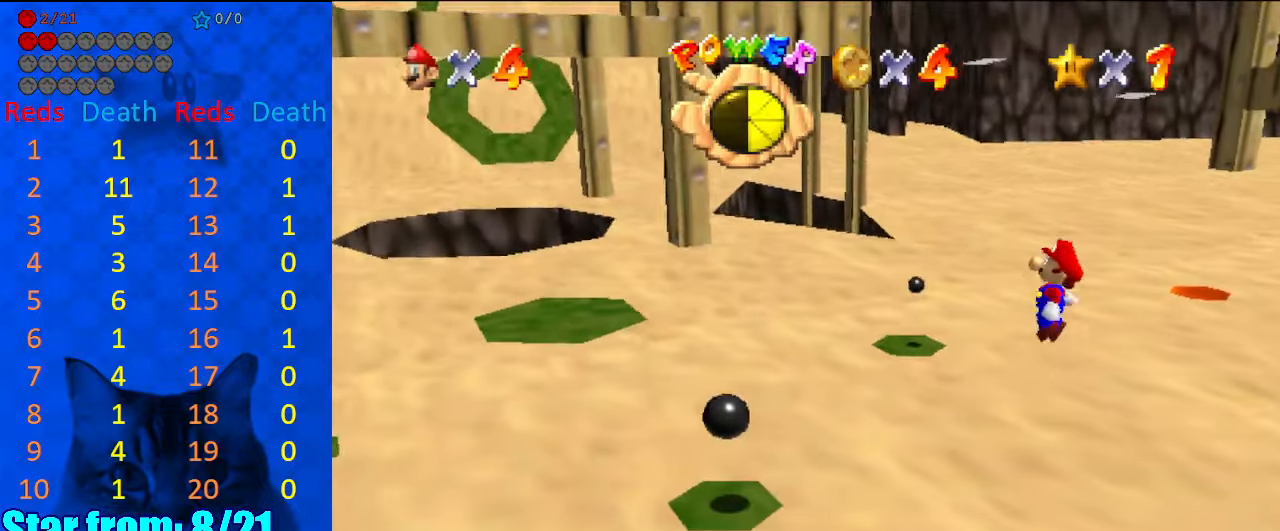
Gameplay with keyboard; each line is a JSON object with the keys held at the frame after it. "events" lists presses ("down") and releases ("up") of "a", "c", "ctrl", "d", "down", "left", "return", "right", "s", "shift", "up", "w", "x" and "y" between this image and that frame as [ms after this image, input, new state], when the widget could be followed in between. No other keys are recorded. Mouse input is not recorded.
{"keys": ["right", "shift"], "events": [[100, "return", "up"], [267, "return", "down"], [334, "return", "up"], [434, "return", "down"], [500, "return", "up"]]}
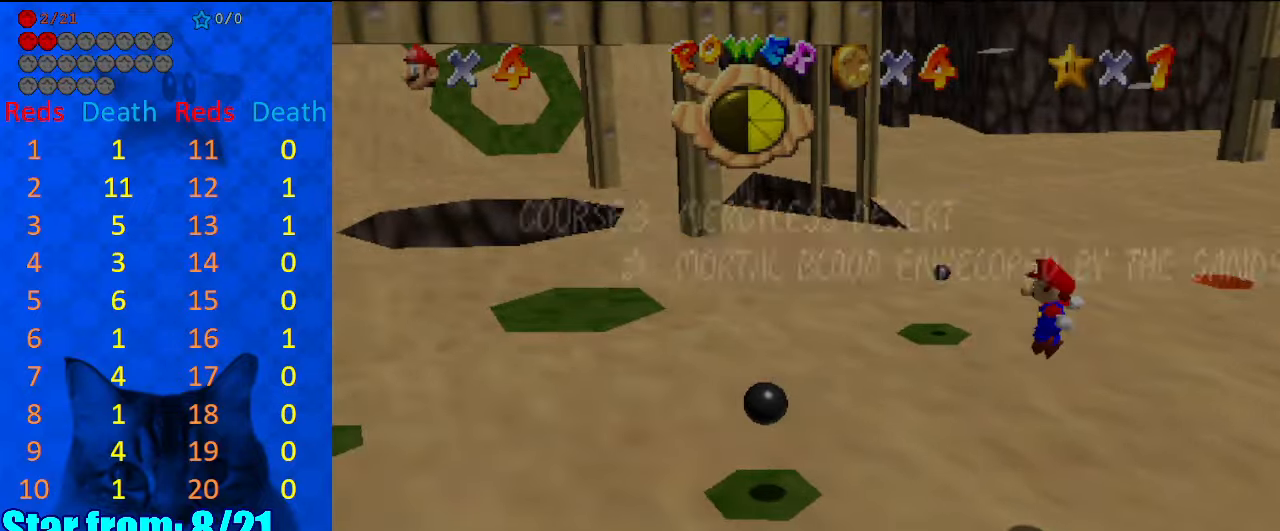
{"keys": ["ctrl", "left", "return"], "events": [[67, "right", "up"], [100, "left", "down"], [167, "shift", "up"], [334, "return", "down"], [400, "return", "up"], [434, "ctrl", "down"], [467, "return", "down"]]}
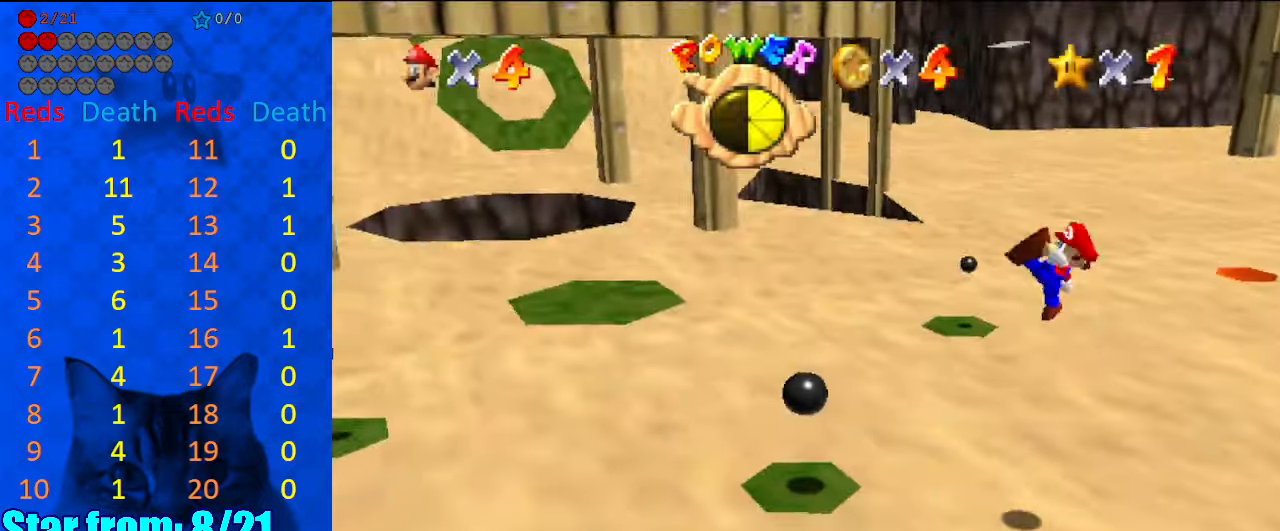
{"keys": ["left", "shift"], "events": [[134, "return", "up"], [167, "ctrl", "up"], [300, "shift", "down"]]}
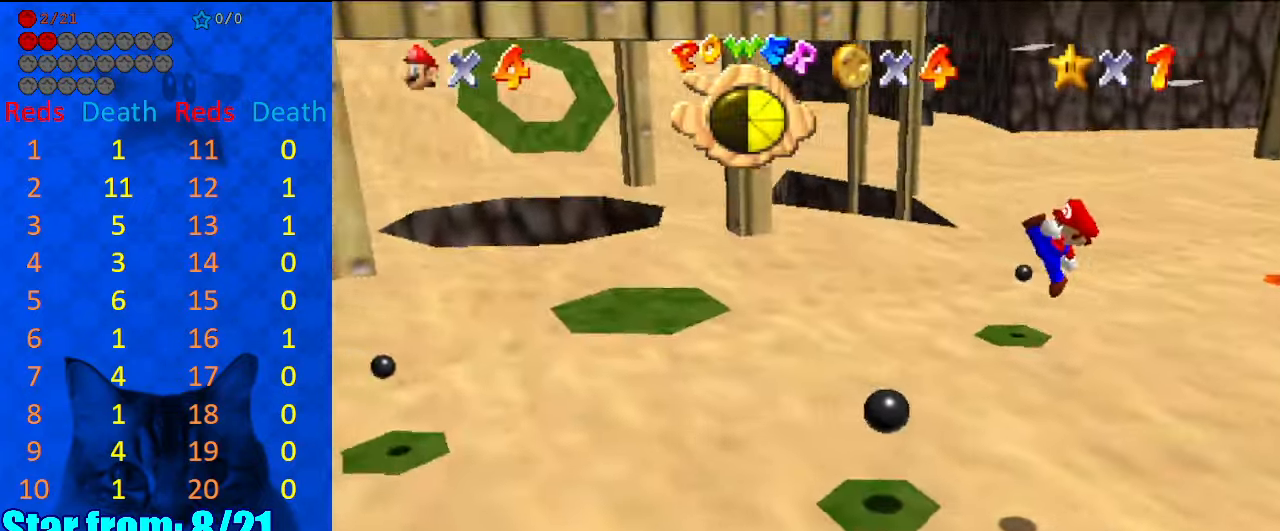
{"keys": ["return", "right", "shift"], "events": [[34, "return", "down"], [134, "shift", "up"], [167, "left", "up"], [167, "return", "up"], [234, "right", "down"], [267, "shift", "down"], [500, "return", "down"]]}
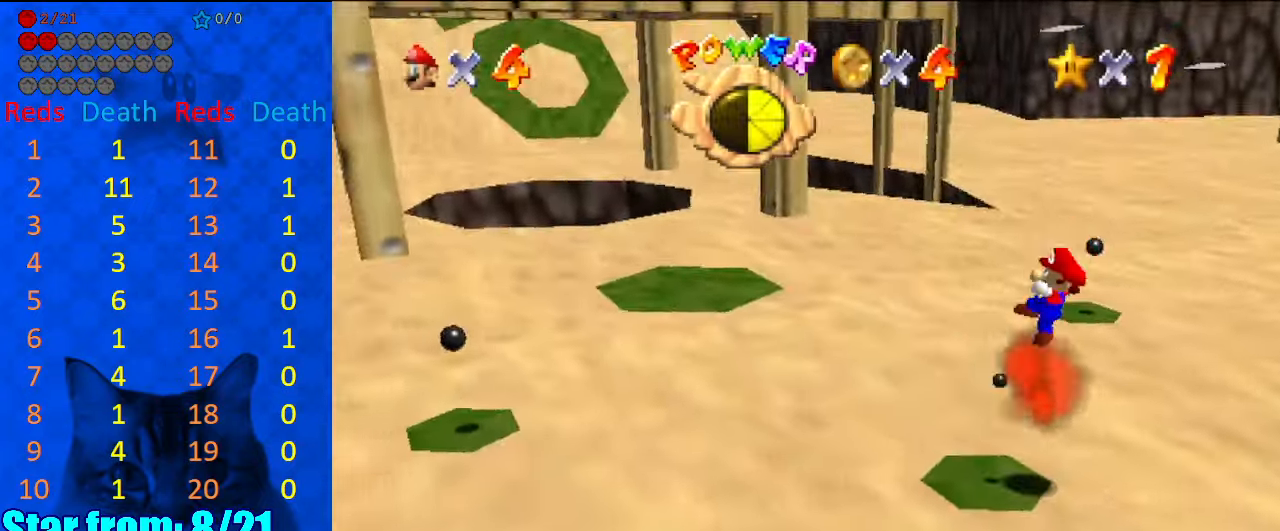
{"keys": ["right"], "events": [[134, "return", "up"], [234, "shift", "up"], [334, "shift", "down"], [467, "shift", "up"]]}
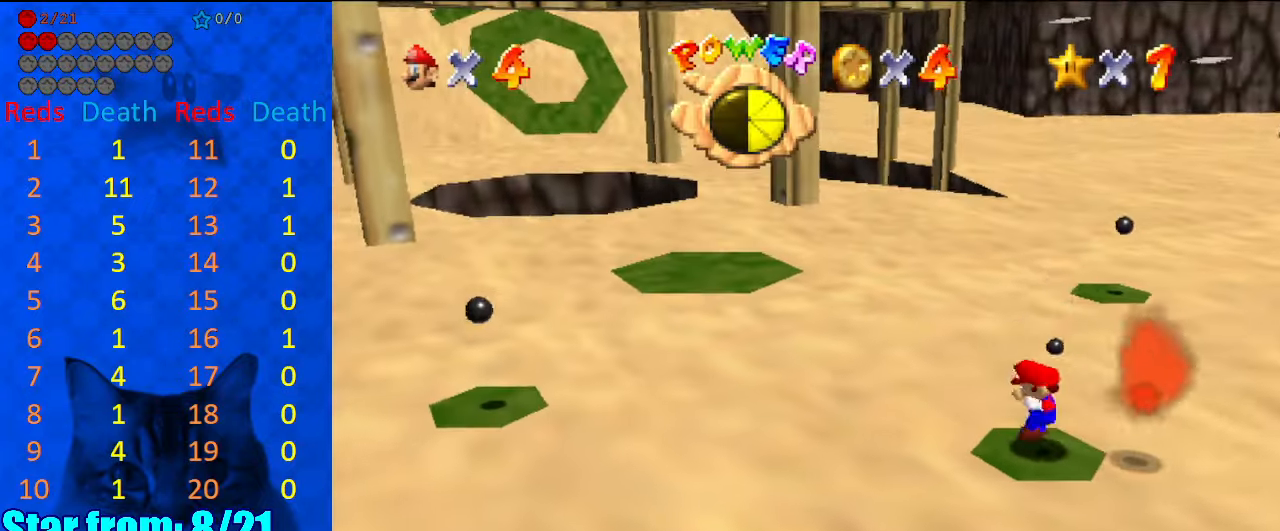
{"keys": [], "events": [[100, "shift", "down"], [234, "shift", "up"], [300, "right", "up"]]}
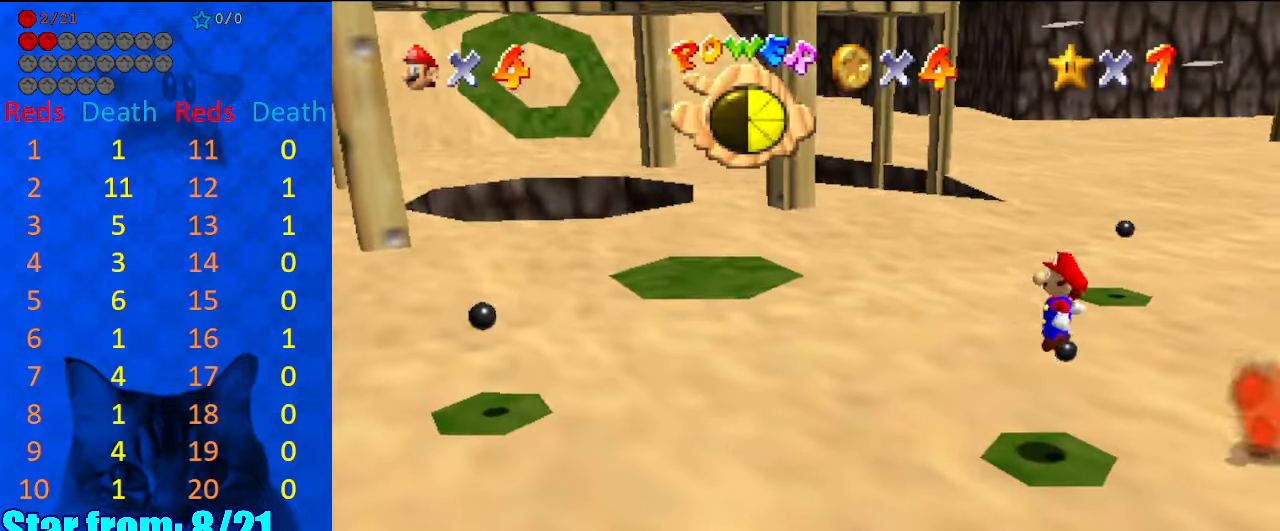
{"keys": [], "events": [[67, "d", "down"], [200, "d", "up"], [400, "shift", "down"], [434, "shift", "up"]]}
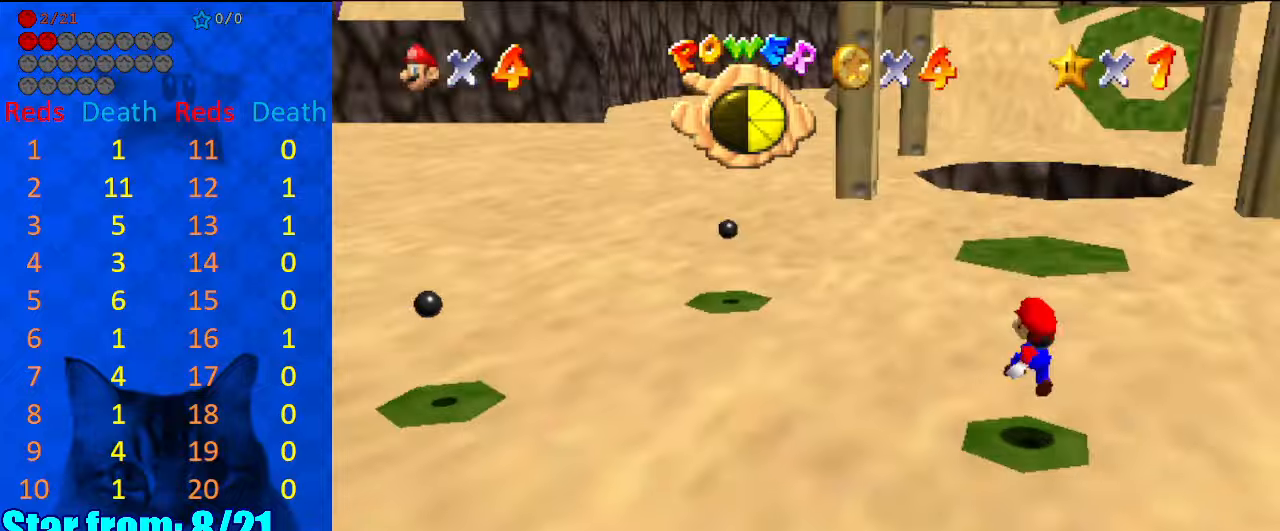
{"keys": [], "events": [[34, "down", "down"], [167, "right", "down"], [267, "down", "up"], [267, "right", "up"]]}
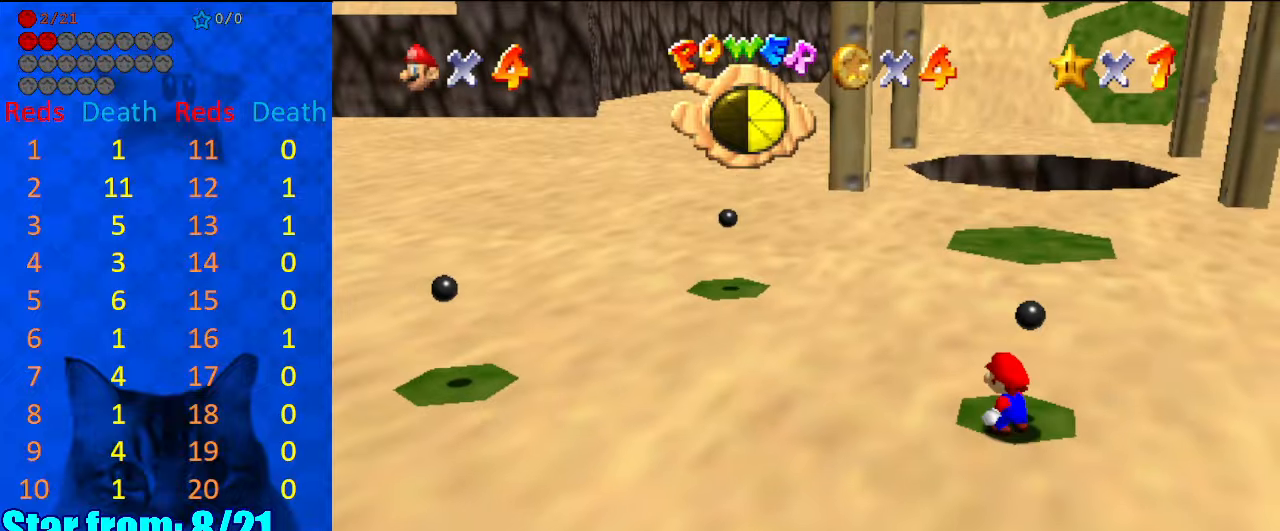
{"keys": ["shift", "up", "y"], "events": [[67, "up", "down"], [334, "y", "down"], [367, "shift", "down"]]}
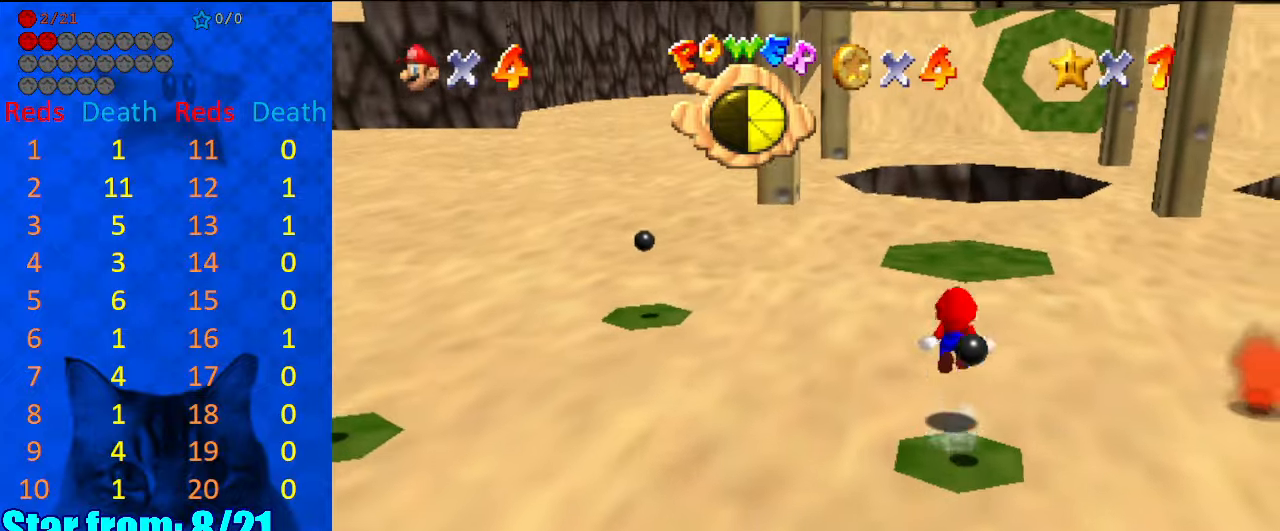
{"keys": ["right", "up"], "events": [[300, "y", "up"], [334, "shift", "up"], [467, "right", "down"]]}
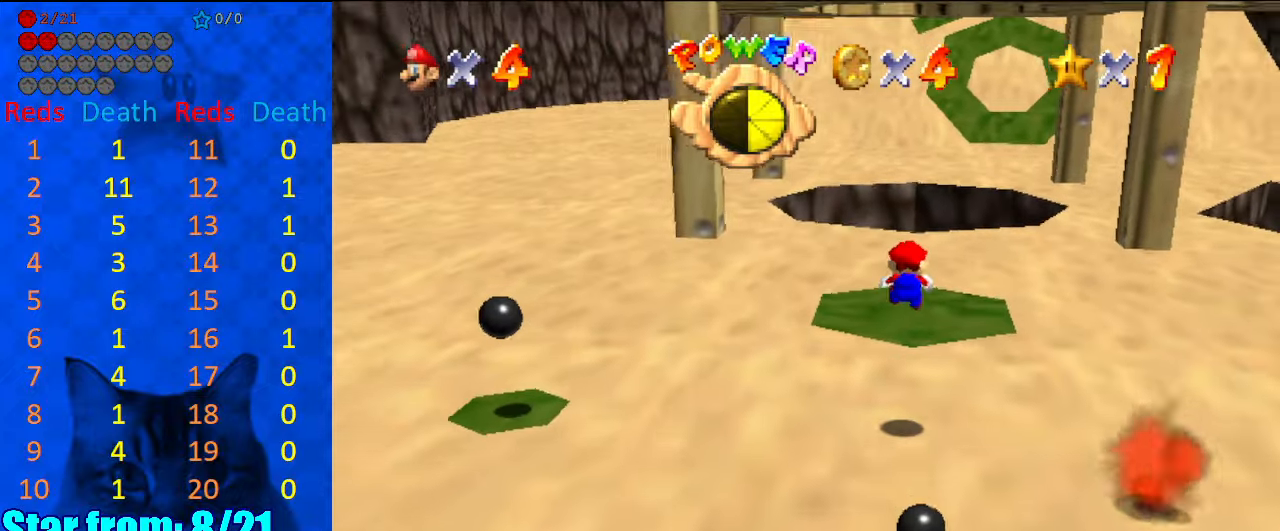
{"keys": [], "events": [[34, "d", "down"], [134, "d", "up"], [267, "d", "down"], [300, "up", "up"], [367, "d", "up"], [400, "d", "down"], [434, "right", "up"], [500, "d", "up"]]}
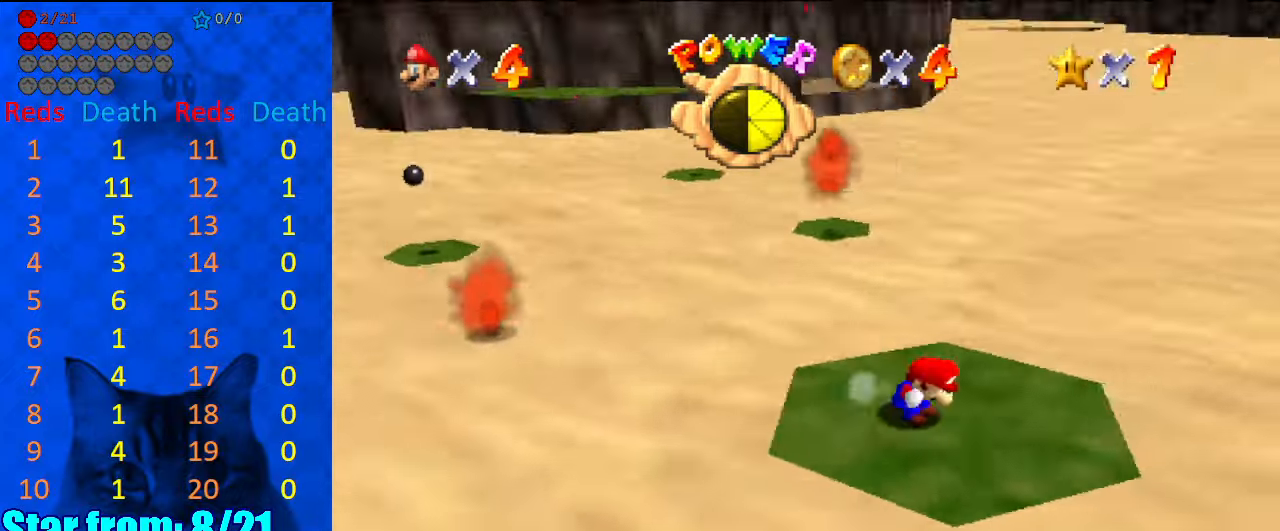
{"keys": ["shift"], "events": [[167, "down", "down"], [267, "down", "up"], [400, "up", "down"], [500, "shift", "down"], [500, "up", "up"]]}
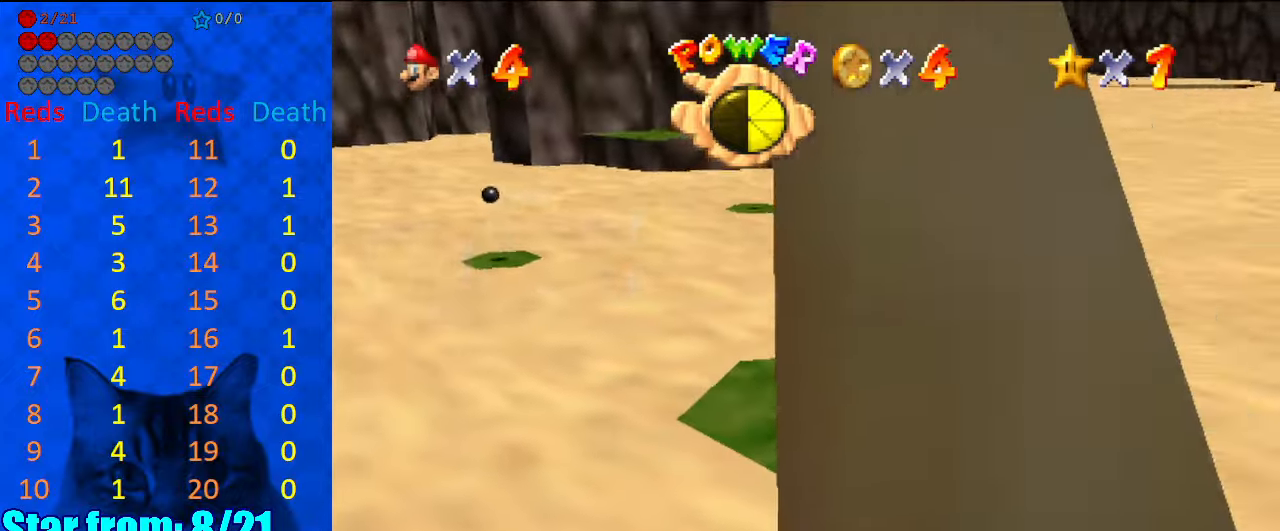
{"keys": ["left", "up"], "events": [[100, "shift", "up"], [134, "a", "down"], [200, "up", "down"], [267, "a", "up"], [267, "left", "down"]]}
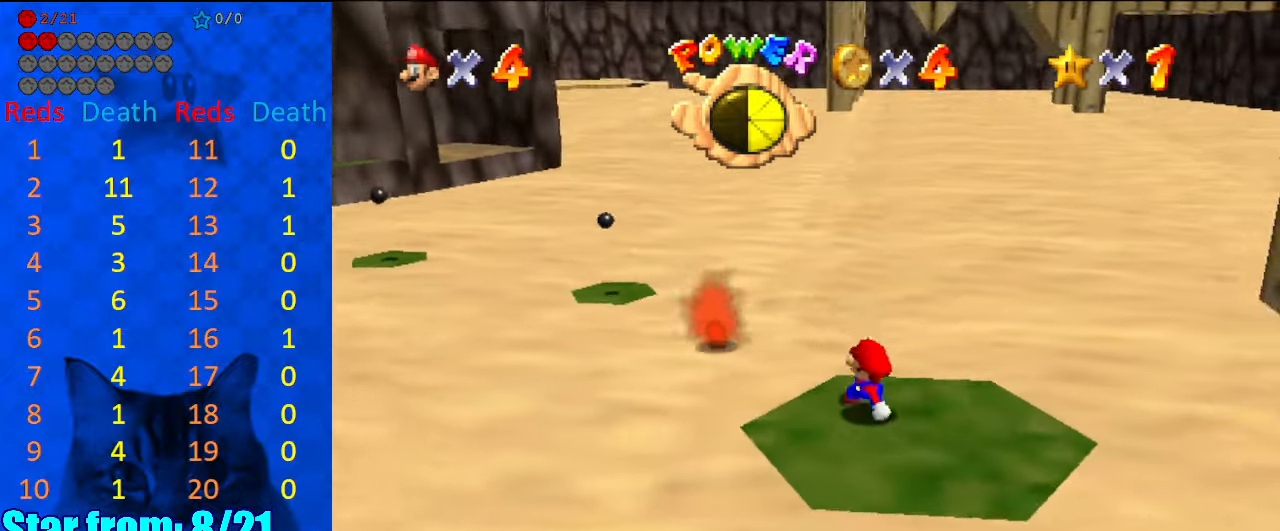
{"keys": ["left", "shift", "up"], "events": [[67, "shift", "down"]]}
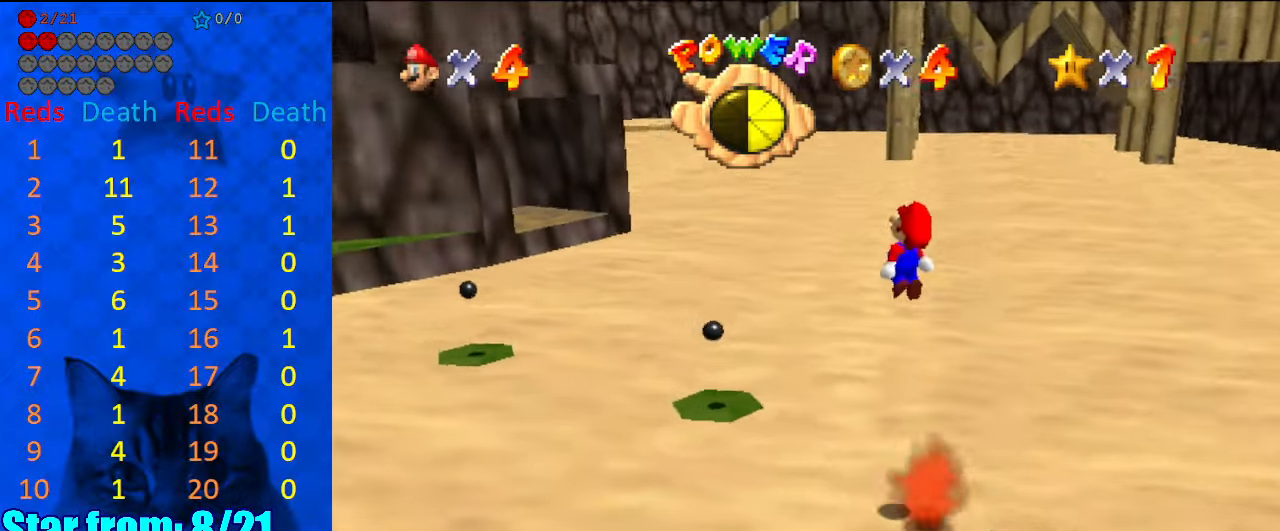
{"keys": [], "events": [[67, "up", "up"], [134, "left", "up"], [167, "down", "down"], [167, "right", "down"], [267, "right", "up"], [300, "ctrl", "down"], [300, "down", "up"], [434, "ctrl", "up"], [434, "shift", "up"]]}
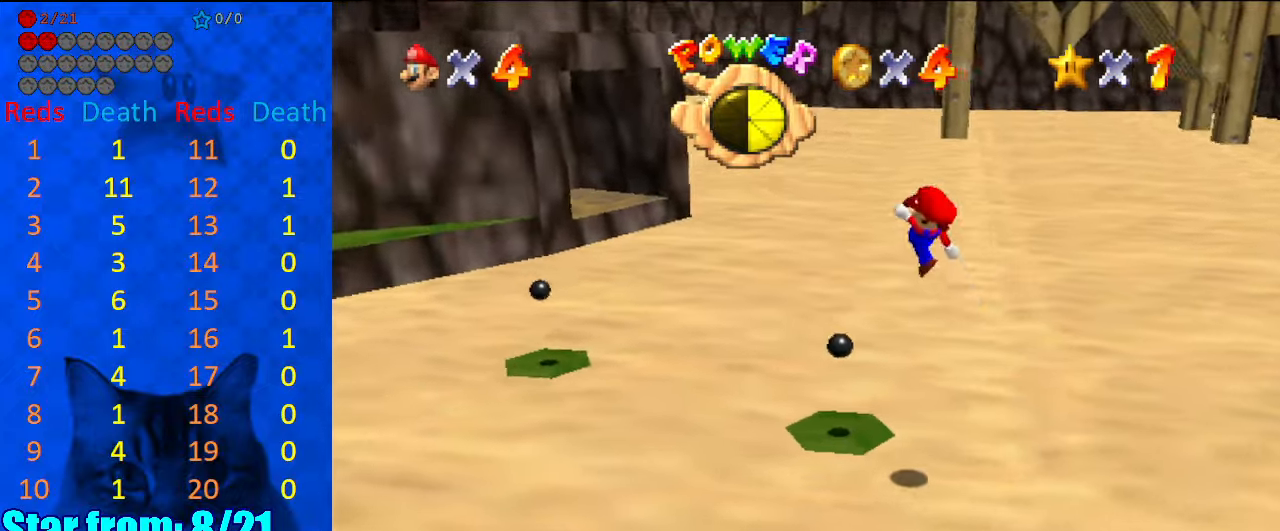
{"keys": ["c", "s"], "events": [[100, "d", "down"], [167, "d", "up"], [267, "d", "down"], [267, "down", "down"], [367, "d", "up"], [434, "down", "up"], [467, "c", "down"], [500, "s", "down"]]}
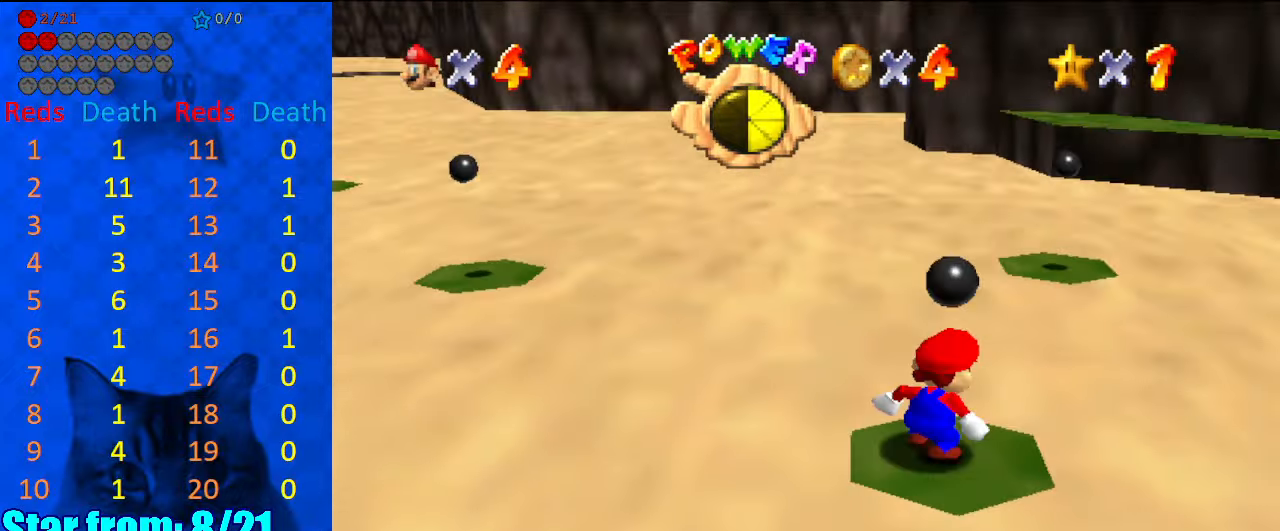
{"keys": ["up"], "events": [[100, "c", "up"], [100, "s", "up"], [467, "up", "down"]]}
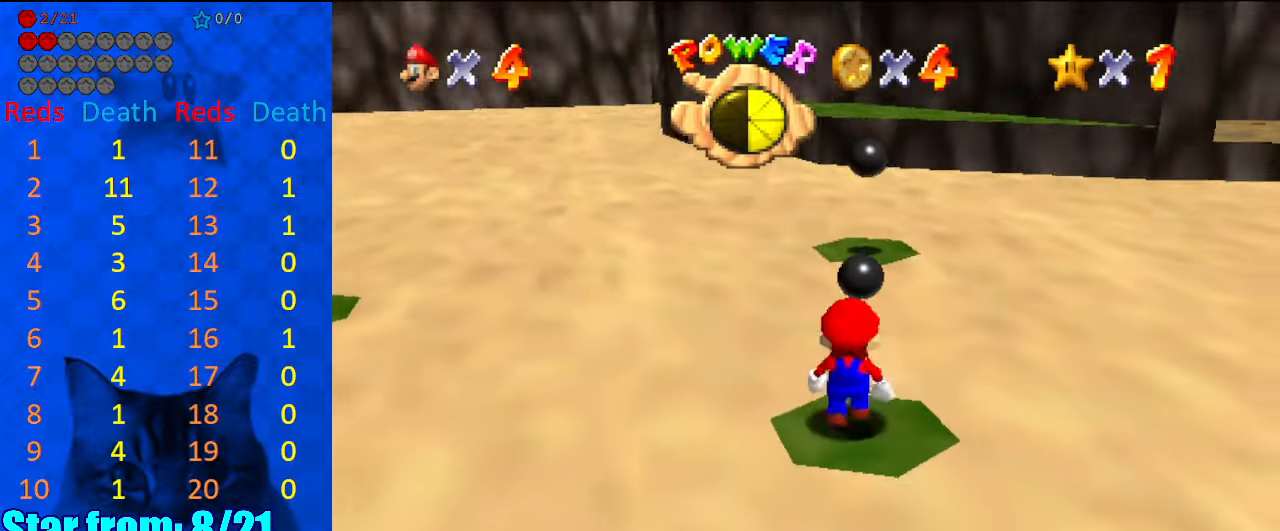
{"keys": ["down", "shift"], "events": [[67, "up", "up"], [200, "c", "down"], [267, "up", "down"], [300, "c", "up"], [300, "up", "up"], [400, "shift", "down"], [500, "down", "down"]]}
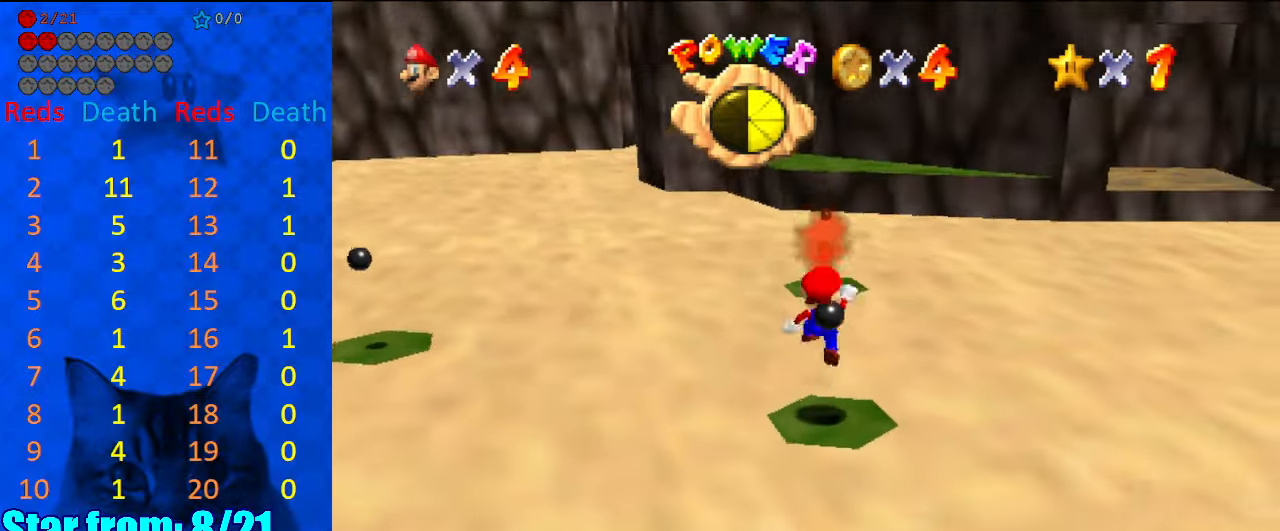
{"keys": [], "events": [[34, "shift", "up"], [167, "down", "up"], [234, "ctrl", "down"], [267, "up", "down"], [300, "ctrl", "up"], [400, "a", "down"], [400, "up", "up"], [500, "a", "up"]]}
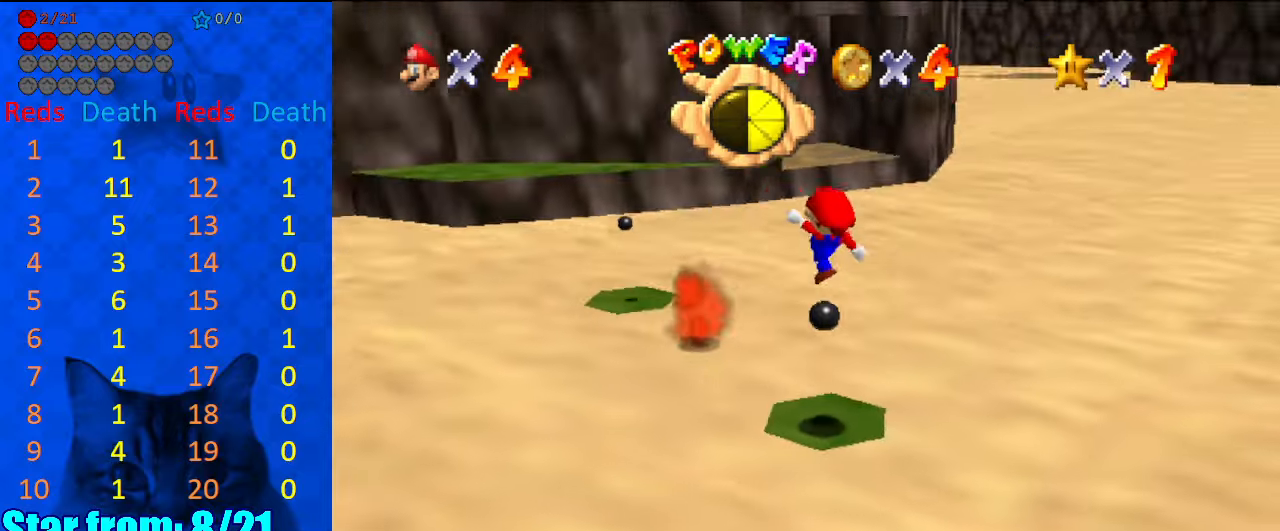
{"keys": ["left", "shift", "up"], "events": [[34, "up", "down"], [100, "left", "down"], [334, "shift", "down"]]}
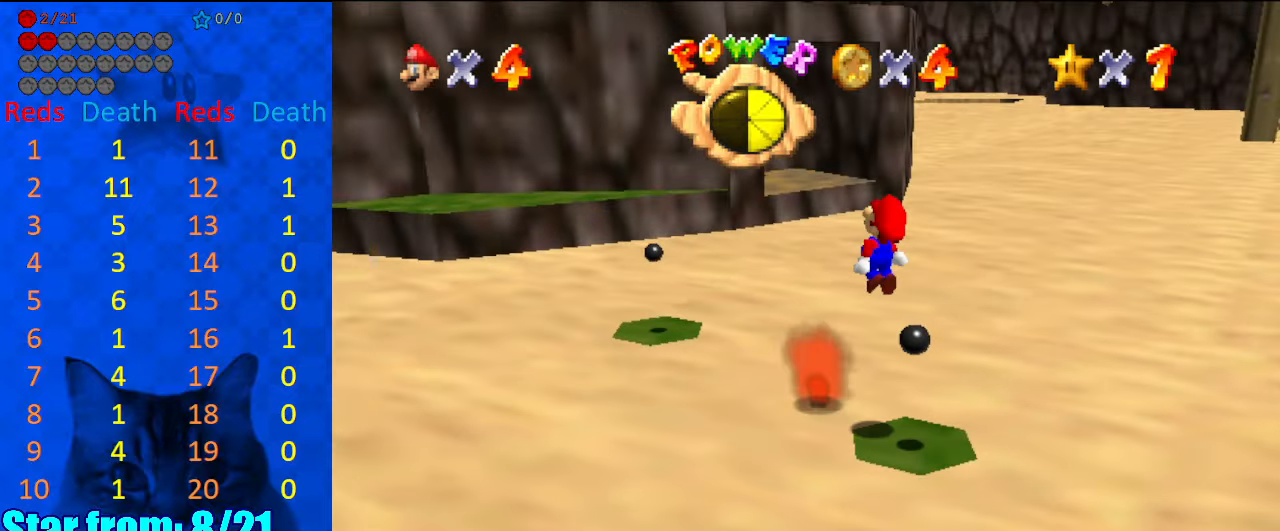
{"keys": ["right", "shift"], "events": [[234, "a", "down"], [334, "up", "up"], [367, "a", "up"], [367, "left", "up"], [367, "right", "down"]]}
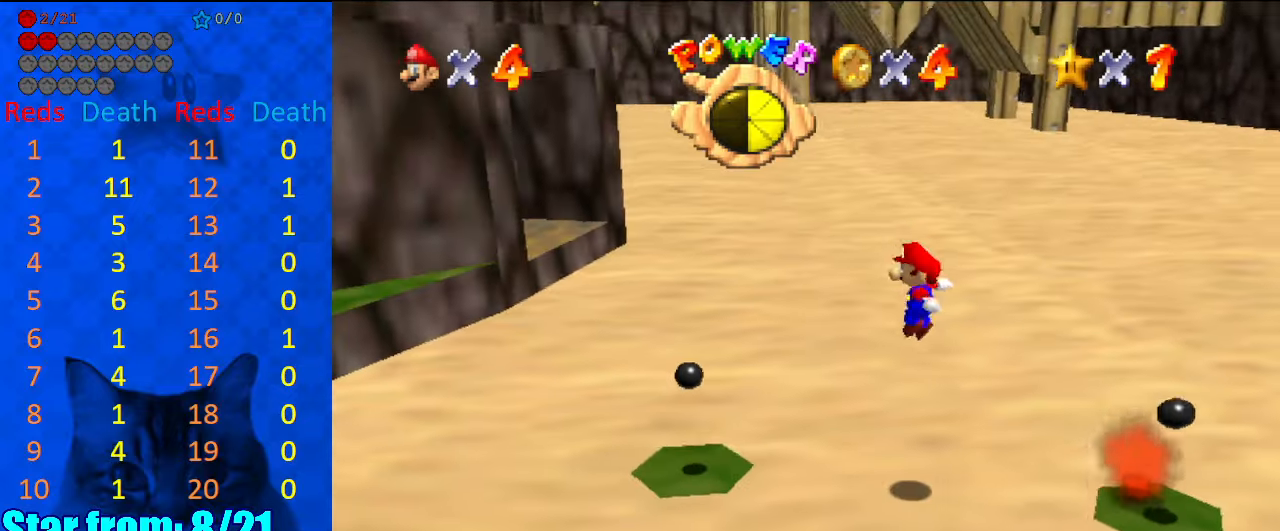
{"keys": [], "events": [[34, "ctrl", "down"], [67, "right", "up"], [167, "ctrl", "up"], [167, "shift", "up"], [267, "left", "down"], [334, "left", "up"]]}
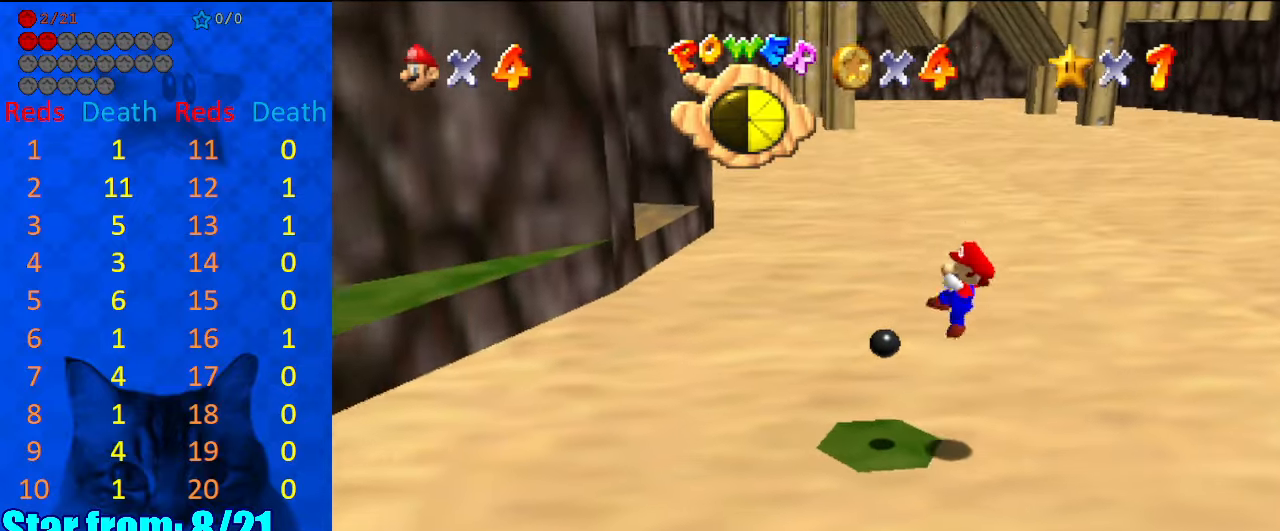
{"keys": ["left", "shift"], "events": [[67, "left", "down"], [234, "shift", "down"]]}
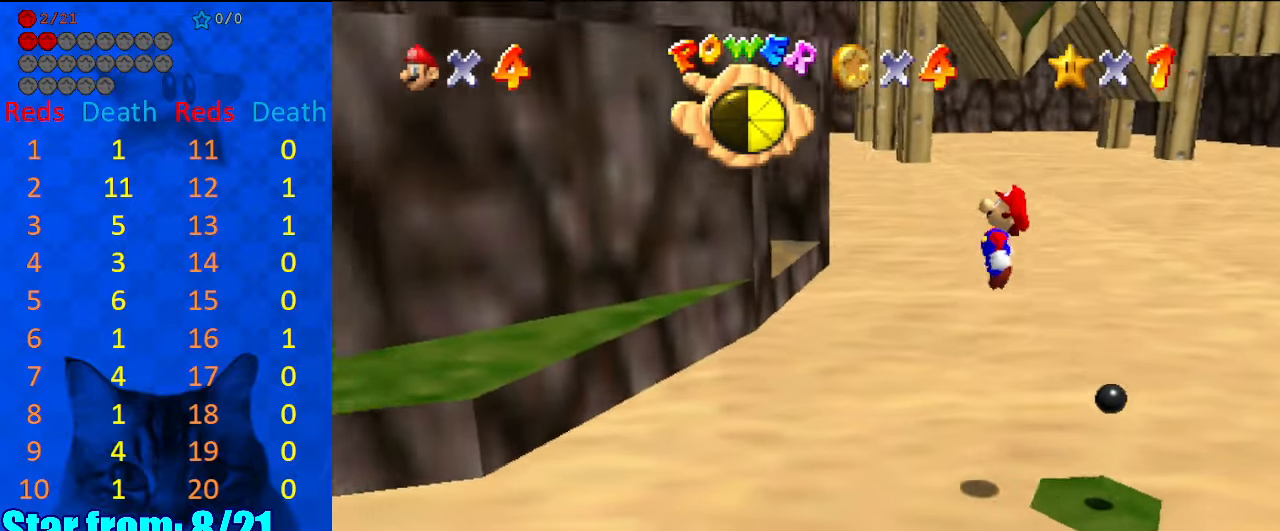
{"keys": ["ctrl", "left", "shift"], "events": [[200, "left", "up"], [200, "right", "down"], [400, "ctrl", "down"], [400, "left", "down"], [400, "right", "up"]]}
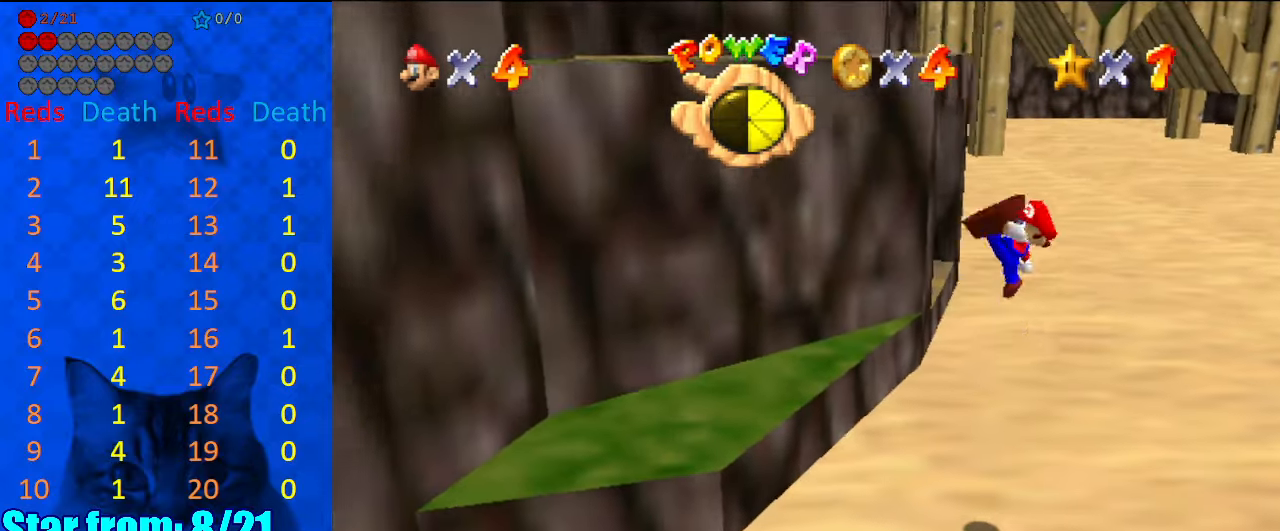
{"keys": ["left", "up"], "events": [[100, "ctrl", "up"], [100, "shift", "up"], [134, "d", "down"], [234, "d", "up"], [334, "d", "down"], [400, "up", "down"], [434, "d", "up"]]}
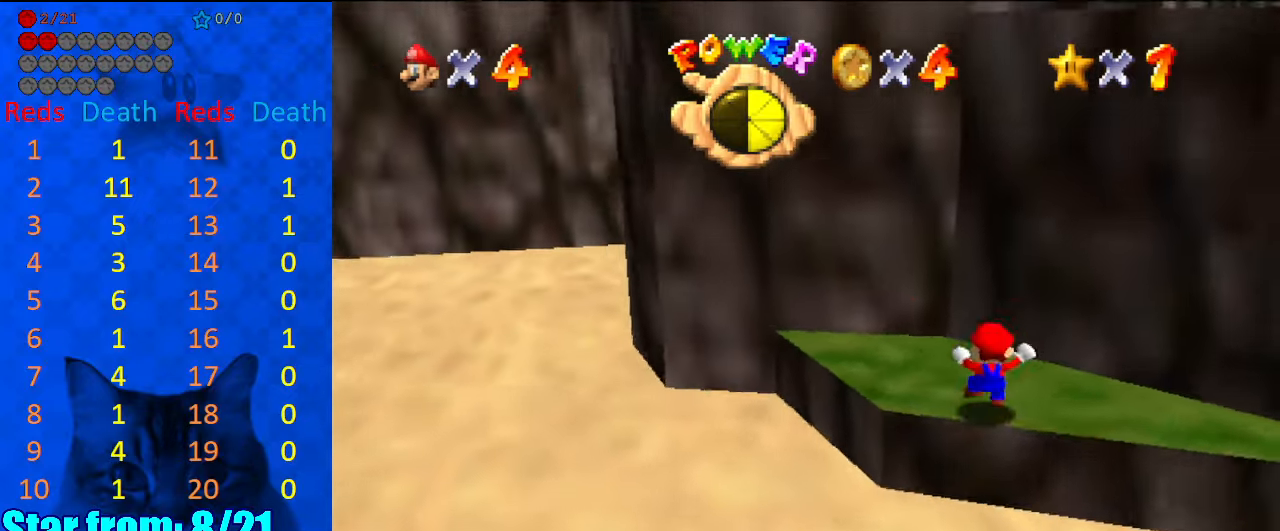
{"keys": ["up"], "events": [[500, "left", "up"]]}
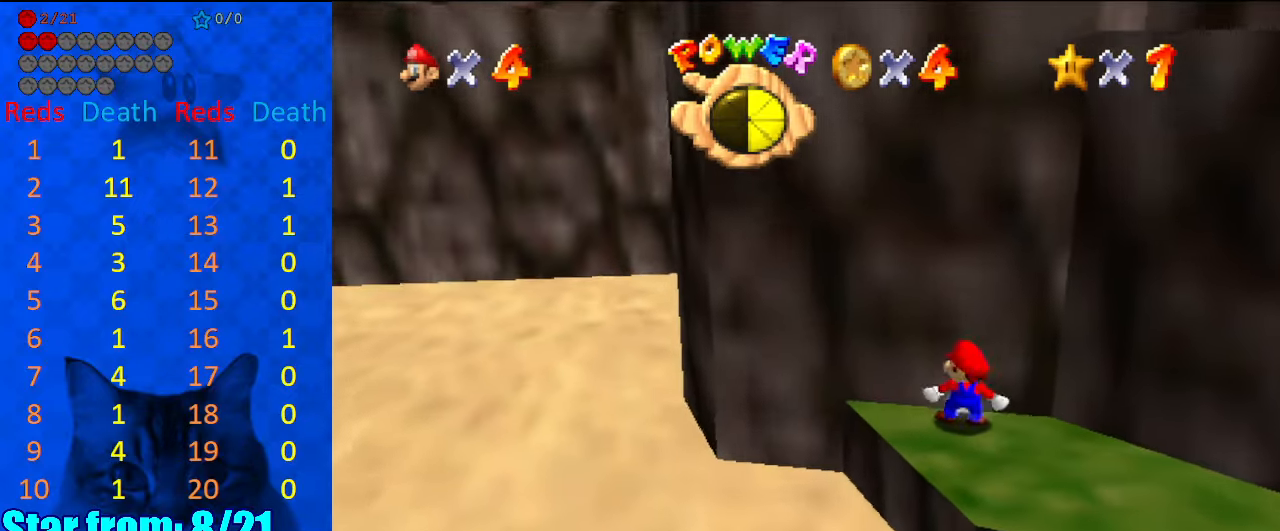
{"keys": ["ctrl", "up"], "events": [[100, "right", "down"], [234, "right", "up"], [267, "up", "up"], [467, "up", "down"], [500, "ctrl", "down"]]}
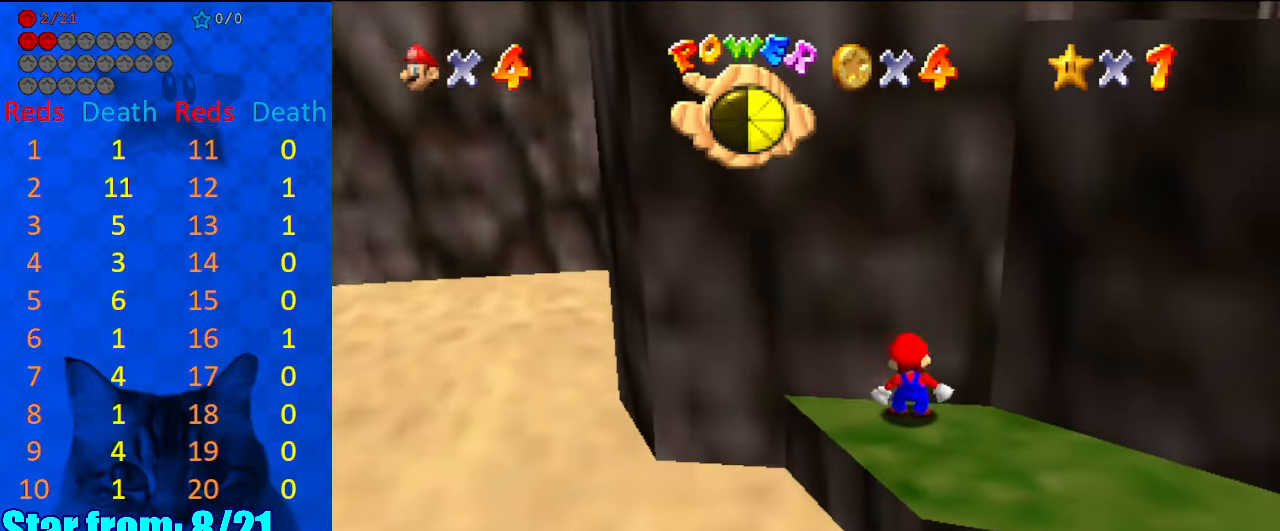
{"keys": [], "events": [[67, "up", "up"], [134, "ctrl", "up"], [200, "a", "down"], [300, "a", "up"], [334, "a", "down"], [467, "a", "up"]]}
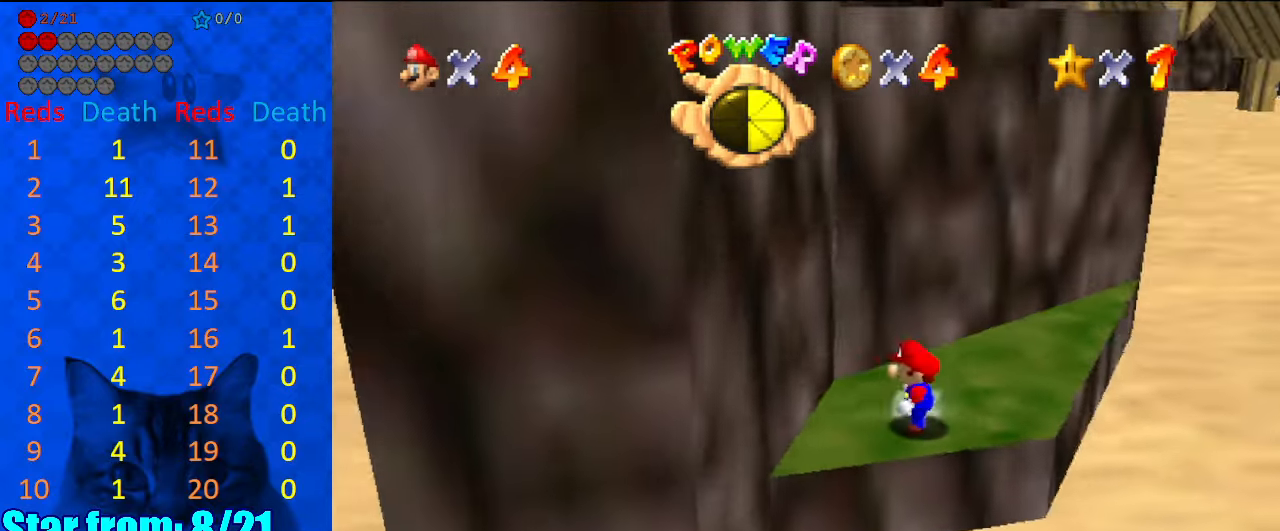
{"keys": ["shift", "up", "y"], "events": [[200, "up", "down"], [400, "y", "down"], [434, "shift", "down"]]}
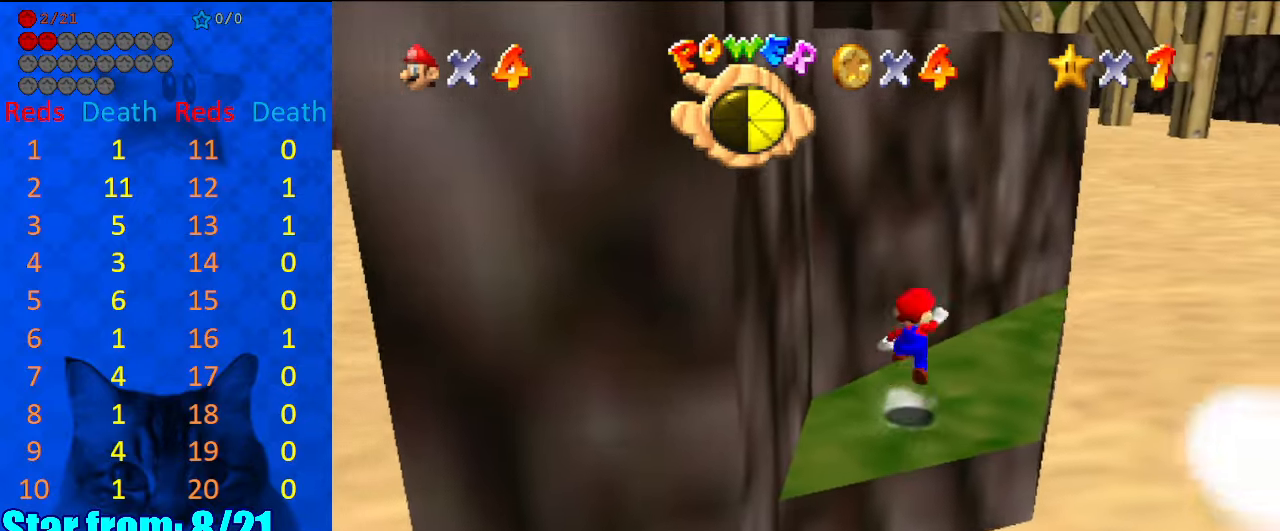
{"keys": [], "events": [[34, "up", "up"], [67, "y", "up"], [100, "shift", "up"], [267, "d", "down"], [334, "d", "up"]]}